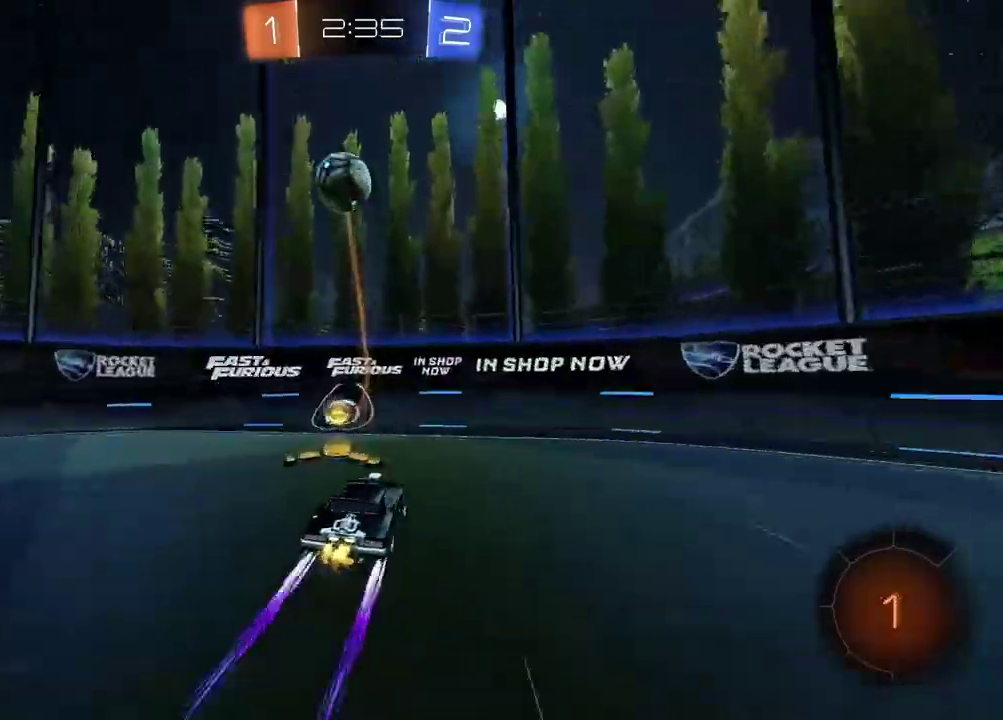
Gameplay with a controller (PlayStation layout); each line is a JSON object with the inputs held at the frame after it. "events" lists button and stick changes between this image and that frame as [ms after this image, input, new state], when the widget could be followed in between.
{"buttons": ["R2"], "left_stick": "center", "right_stick": "center", "events": [[117, "left_stick", "center"]]}
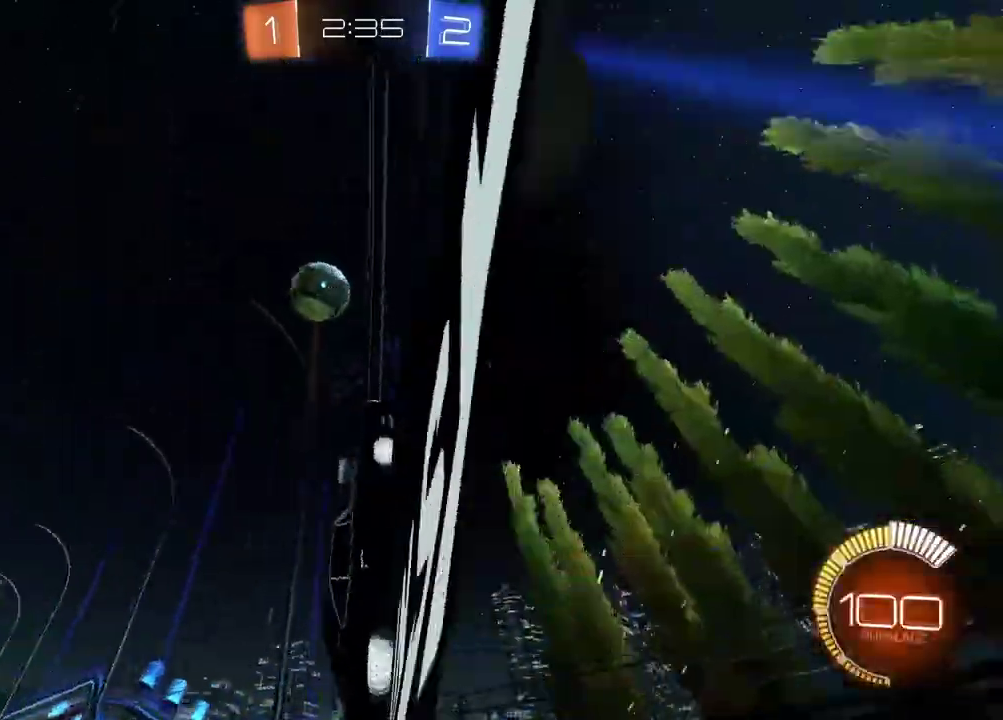
{"buttons": ["R2"], "left_stick": "center", "right_stick": "center", "events": [[100, "left_stick", "left"], [283, "left_stick", "center"]]}
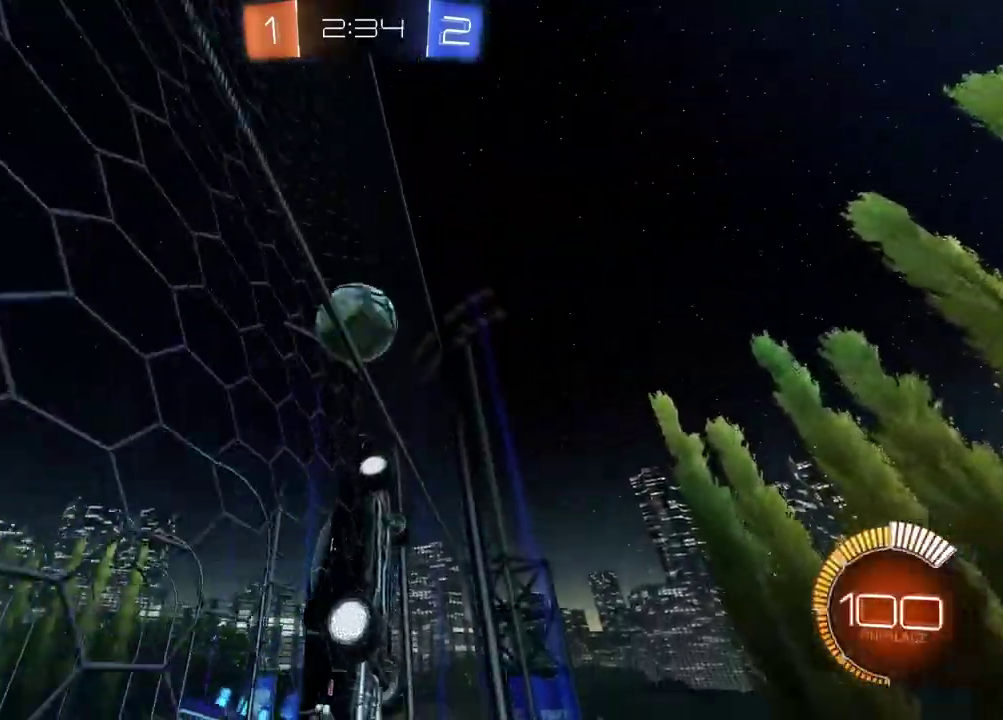
{"buttons": ["CIRCLE", "L2"], "left_stick": "down-left", "right_stick": "center", "events": [[100, "L2", "down"], [100, "left_stick", "left"], [133, "R2", "up"], [183, "R2", "down"], [233, "left_stick", "center"], [250, "L2", "up"], [433, "R2", "up"], [450, "CIRCLE", "down"], [467, "L2", "down"], [467, "left_stick", "down-left"]]}
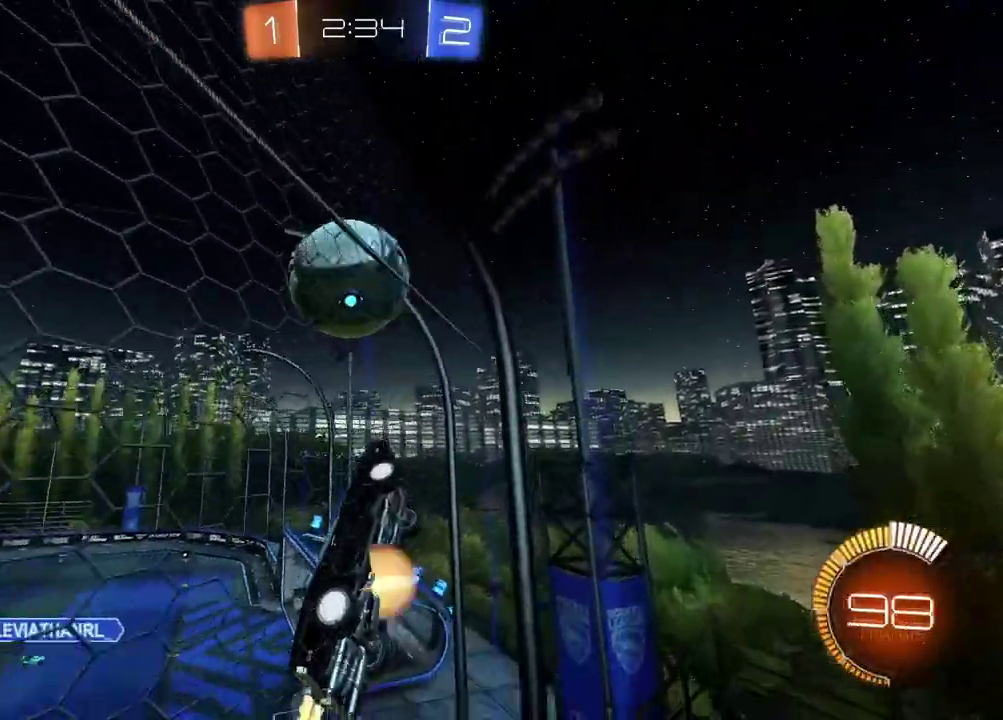
{"buttons": ["L2"], "left_stick": "left", "right_stick": "center", "events": [[17, "CROSS", "down"], [67, "CIRCLE", "up"], [67, "CROSS", "up"], [83, "left_stick", "up-left"], [183, "L2", "up"], [217, "left_stick", "down"], [317, "left_stick", "left"], [467, "L2", "down"]]}
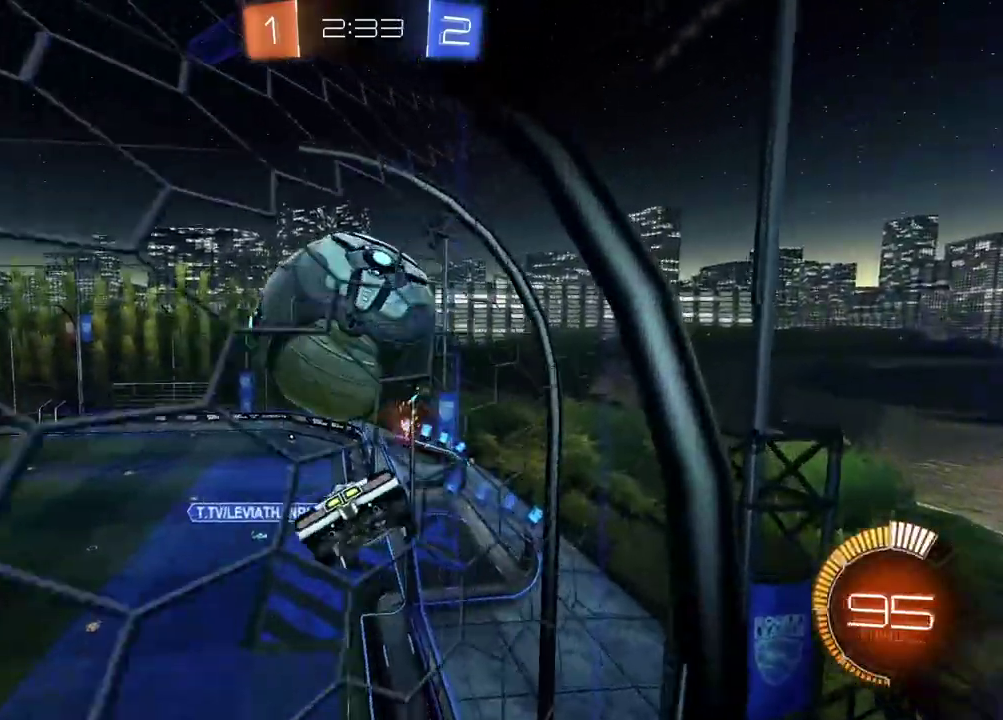
{"buttons": ["CIRCLE", "L2", "R2"], "left_stick": "center", "right_stick": "center", "events": [[233, "R2", "down"], [283, "CIRCLE", "down"], [317, "left_stick", "center"]]}
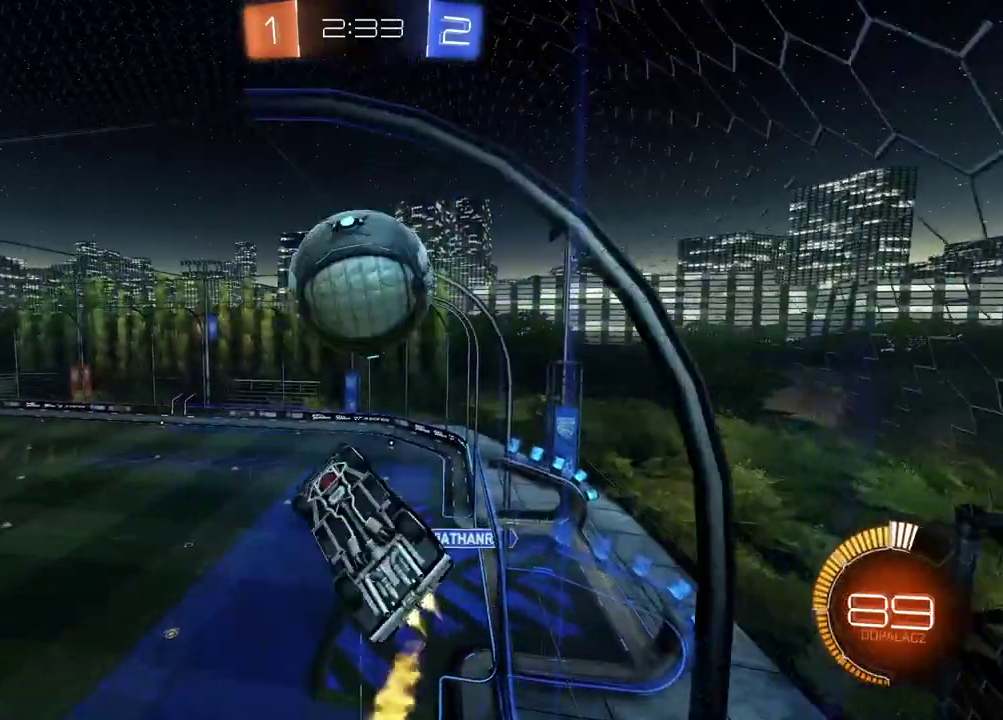
{"buttons": ["CIRCLE", "R2"], "left_stick": "center", "right_stick": "center", "events": [[100, "CIRCLE", "up"], [167, "left_stick", "down-left"], [267, "left_stick", "right"], [350, "L2", "up"], [350, "left_stick", "down-right"], [400, "CIRCLE", "down"], [433, "left_stick", "center"]]}
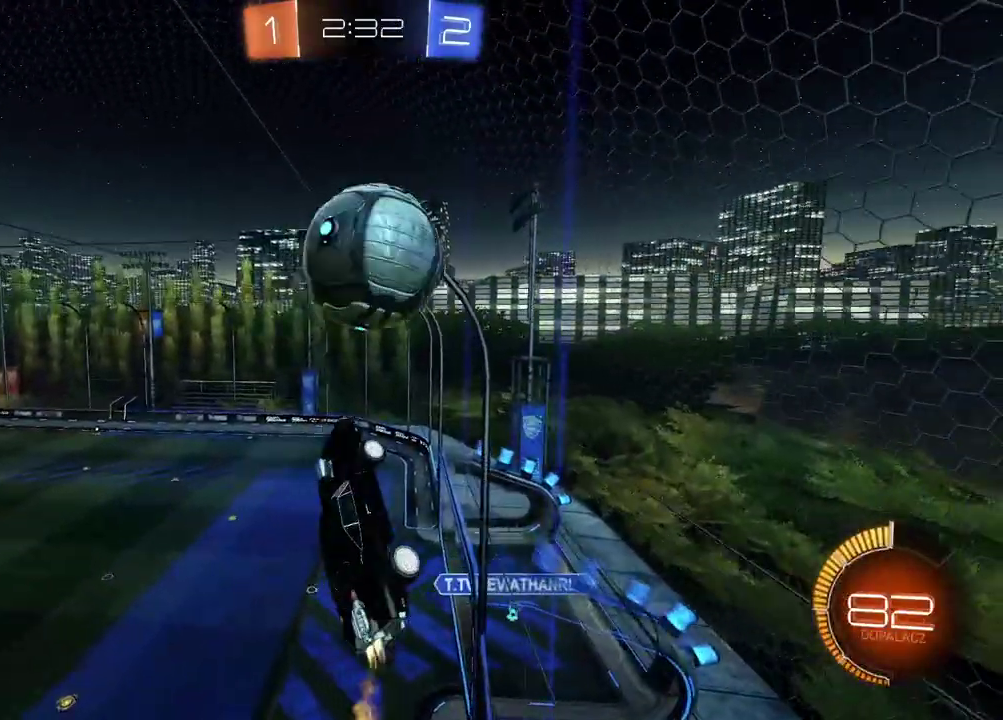
{"buttons": ["R2"], "left_stick": "up-right", "right_stick": "center", "events": [[67, "CIRCLE", "up"], [200, "left_stick", "left"], [217, "CIRCLE", "down"], [333, "CIRCLE", "up"], [350, "left_stick", "center"], [433, "left_stick", "up-right"]]}
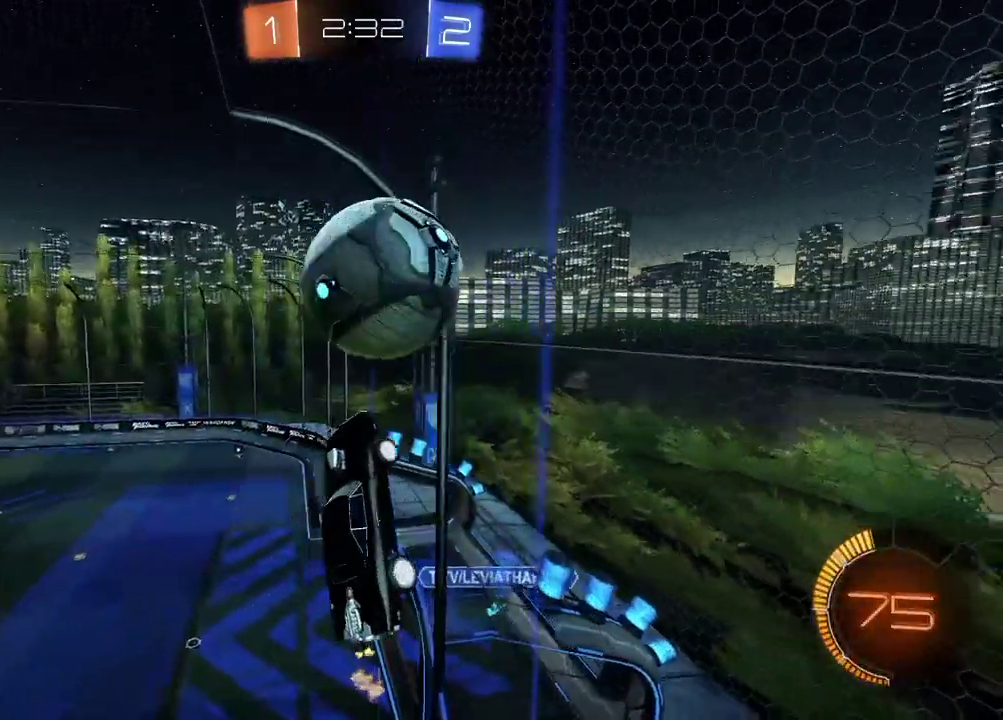
{"buttons": ["CIRCLE", "R2"], "left_stick": "center", "right_stick": "center", "events": [[117, "left_stick", "center"], [167, "CIRCLE", "down"], [233, "left_stick", "down-left"], [283, "CIRCLE", "up"], [317, "left_stick", "right"], [400, "CIRCLE", "down"], [467, "left_stick", "center"]]}
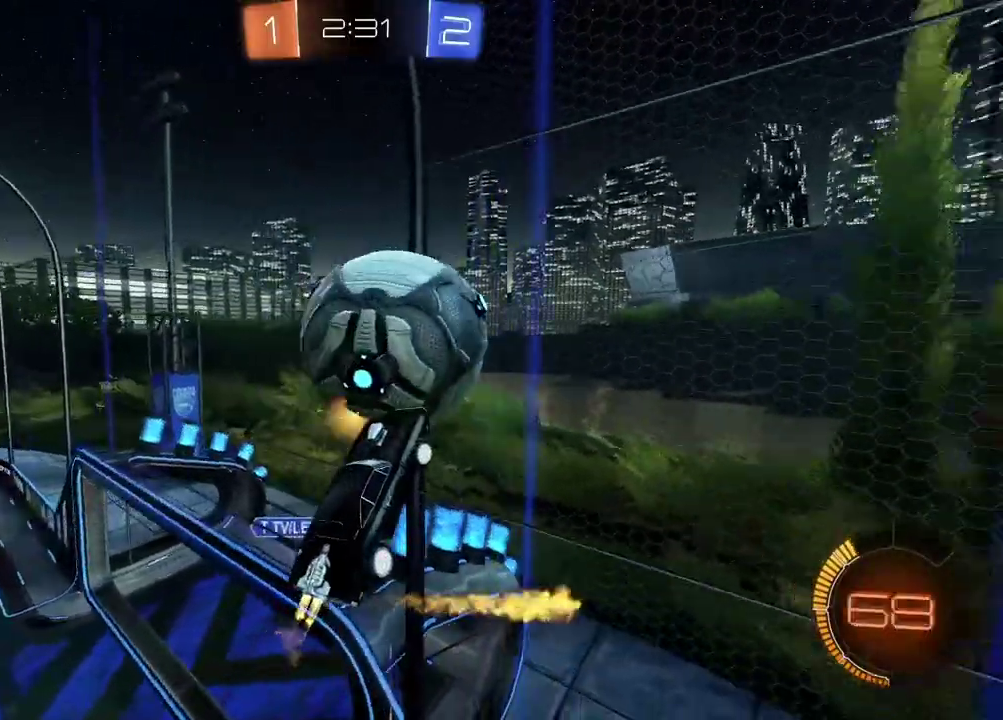
{"buttons": ["R2"], "left_stick": "down-left", "right_stick": "center", "events": [[167, "CIRCLE", "up"], [217, "CIRCLE", "down"], [233, "left_stick", "down-right"], [417, "left_stick", "down-left"], [433, "CIRCLE", "up"]]}